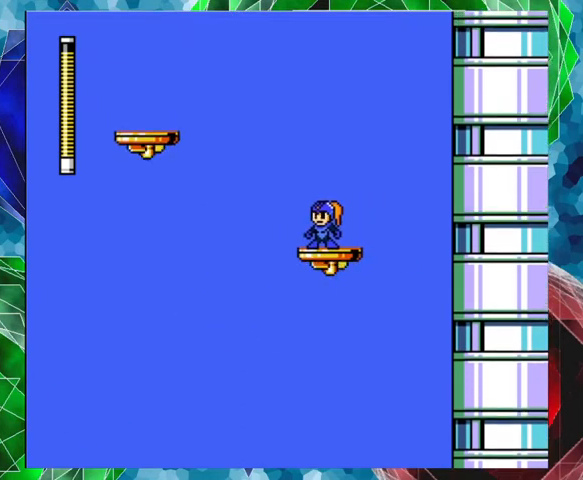
Gameplay with a controller (Nintendo layout); each line is a JSON object with the inputs held at the frame after it. "events" lists button and stick changes between this image and that frame as [ms after this image, input, new state], when the widget could be followed in between. Not read: L3 R3.
{"buttons": ["B", "DPAD_LEFT"], "left_stick": "center", "right_stick": "center", "events": [[67, "B", "down"], [67, "DPAD_LEFT", "down"]]}
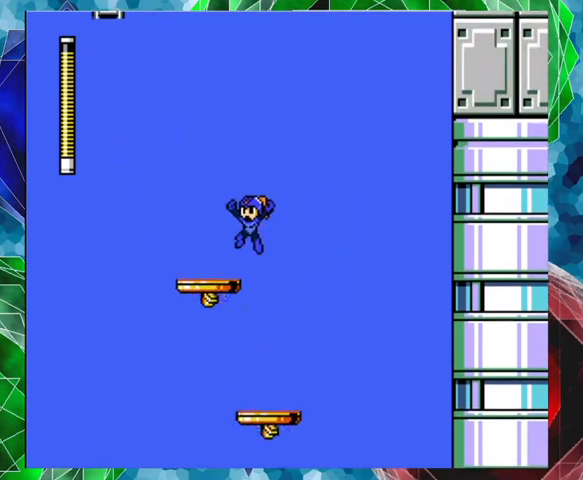
{"buttons": [], "left_stick": "center", "right_stick": "center", "events": [[67, "B", "up"], [100, "DPAD_LEFT", "up"]]}
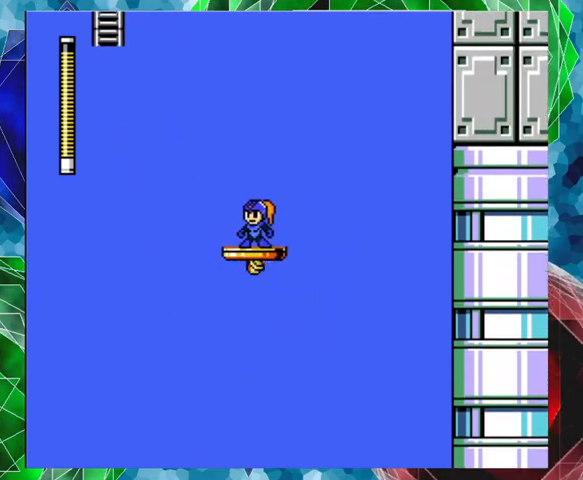
{"buttons": [], "left_stick": "center", "right_stick": "center", "events": []}
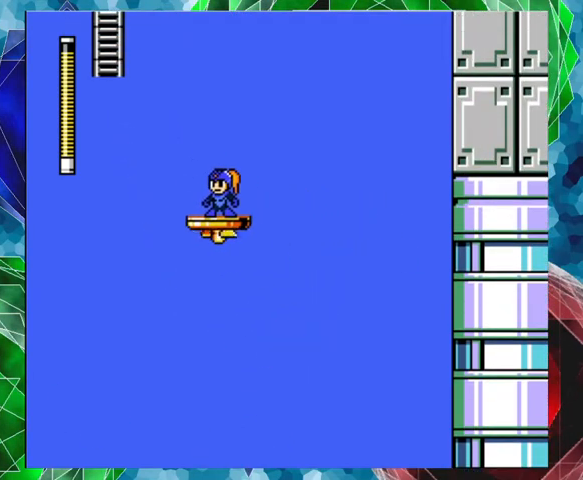
{"buttons": ["B", "DPAD_LEFT"], "left_stick": "center", "right_stick": "center", "events": [[433, "DPAD_LEFT", "down"], [467, "B", "down"]]}
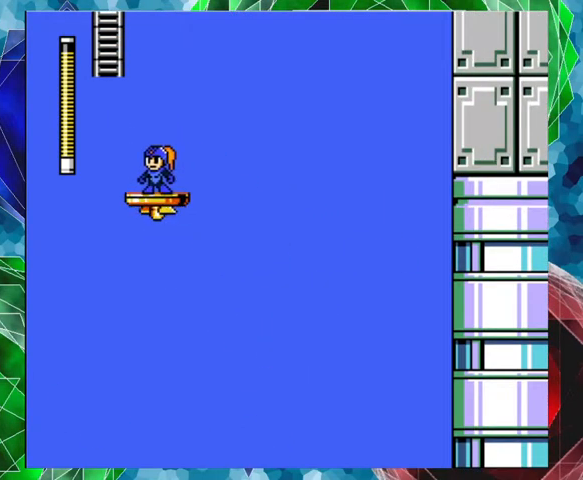
{"buttons": ["DPAD_UP"], "left_stick": "center", "right_stick": "center", "events": [[267, "DPAD_UP", "down"], [333, "DPAD_LEFT", "up"], [400, "B", "up"]]}
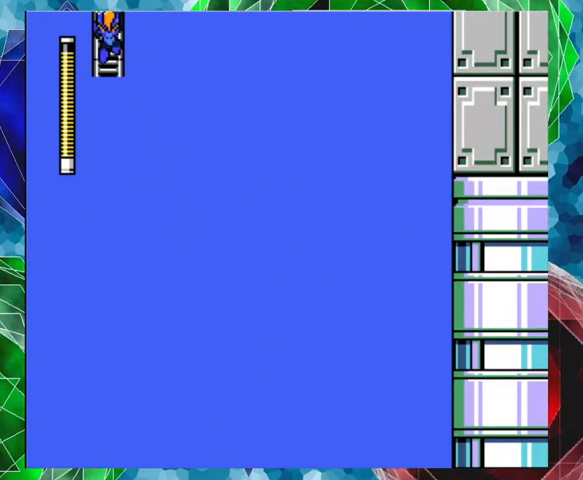
{"buttons": ["DPAD_UP"], "left_stick": "center", "right_stick": "center", "events": []}
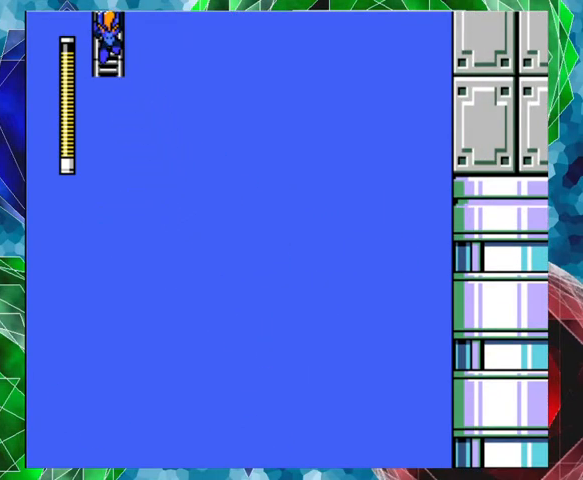
{"buttons": [], "left_stick": "center", "right_stick": "center", "events": [[400, "DPAD_UP", "up"]]}
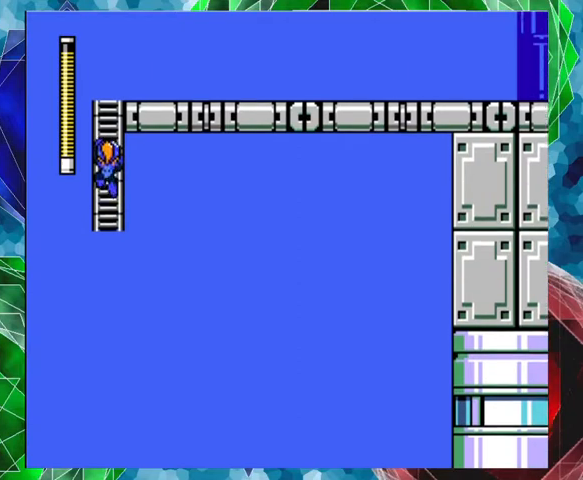
{"buttons": [], "left_stick": "center", "right_stick": "center", "events": []}
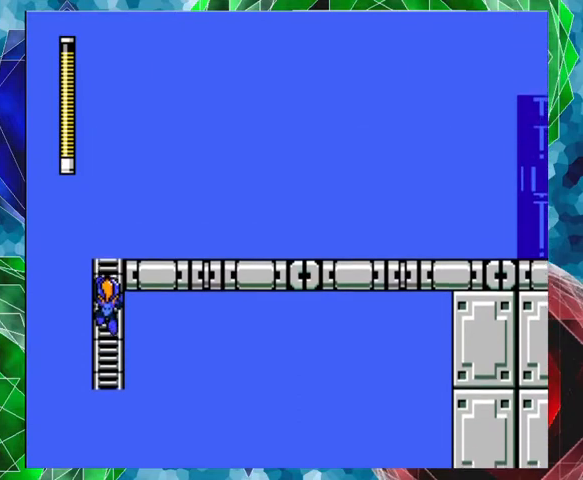
{"buttons": ["DPAD_UP"], "left_stick": "center", "right_stick": "center", "events": [[100, "DPAD_UP", "down"]]}
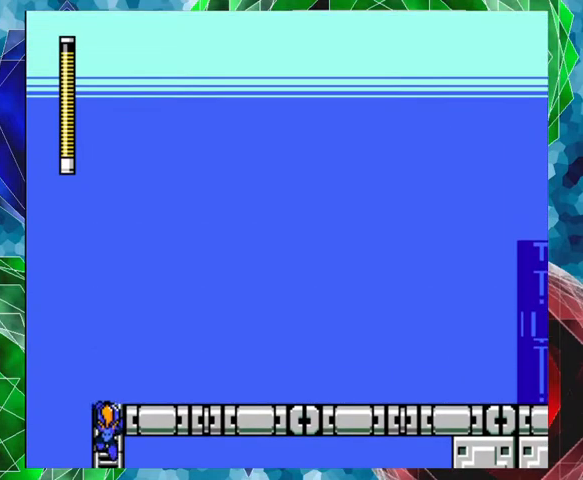
{"buttons": ["DPAD_RIGHT"], "left_stick": "center", "right_stick": "center", "events": [[467, "DPAD_UP", "up"], [500, "DPAD_RIGHT", "down"]]}
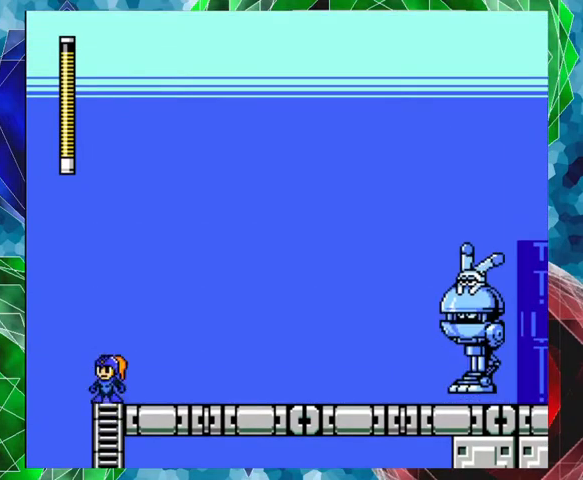
{"buttons": ["Y"], "left_stick": "center", "right_stick": "center", "events": [[100, "B", "down"], [100, "DPAD_RIGHT", "up"], [200, "Y", "down"], [267, "B", "up"], [267, "Y", "up"], [300, "Y", "down"], [400, "Y", "up"], [467, "Y", "down"]]}
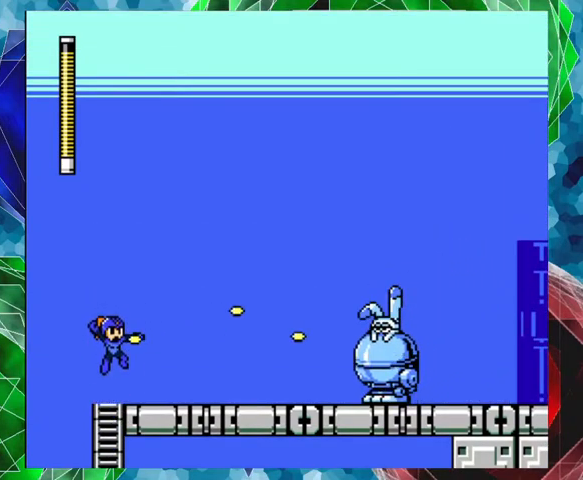
{"buttons": ["Y"], "left_stick": "center", "right_stick": "center", "events": [[33, "Y", "up"], [100, "Y", "down"], [167, "Y", "up"], [233, "Y", "down"], [300, "B", "down"], [300, "Y", "up"], [367, "Y", "down"], [433, "B", "up"], [467, "Y", "up"], [500, "Y", "down"]]}
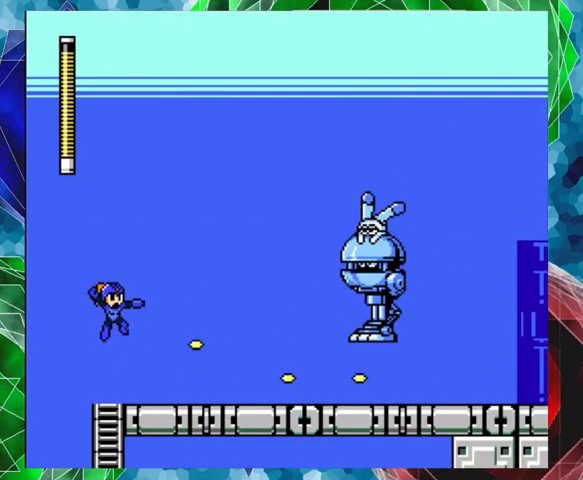
{"buttons": [], "left_stick": "center", "right_stick": "center", "events": [[100, "Y", "up"], [133, "Y", "down"], [200, "Y", "up"], [267, "Y", "down"], [333, "Y", "up"], [433, "Y", "down"], [467, "Y", "up"]]}
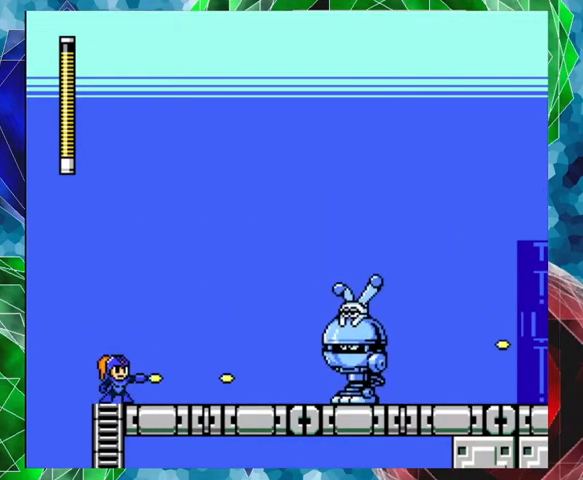
{"buttons": [], "left_stick": "center", "right_stick": "center", "events": [[33, "Y", "down"], [100, "Y", "up"], [200, "Y", "down"], [233, "Y", "up"], [300, "B", "down"], [400, "Y", "down"], [433, "B", "up"], [467, "Y", "up"]]}
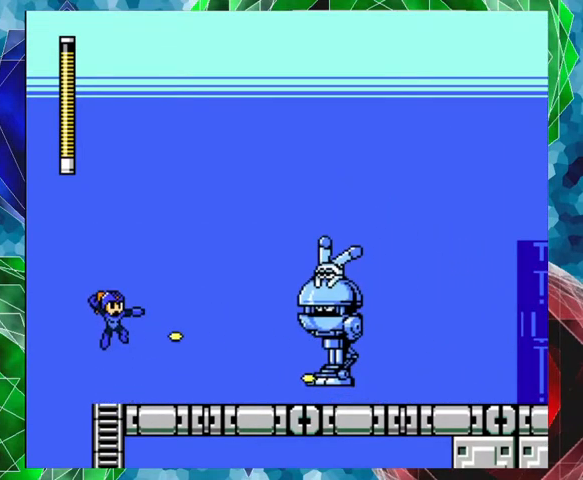
{"buttons": [], "left_stick": "center", "right_stick": "center", "events": [[33, "Y", "down"], [67, "Y", "up"], [133, "Y", "down"], [200, "Y", "up"], [300, "Y", "down"], [467, "Y", "up"]]}
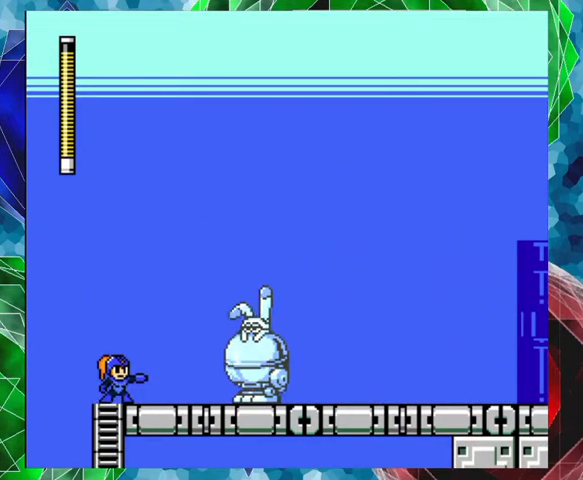
{"buttons": [], "left_stick": "center", "right_stick": "center", "events": [[33, "Y", "down"], [133, "Y", "up"], [233, "Y", "down"], [300, "Y", "up"], [367, "Y", "down"], [433, "Y", "up"]]}
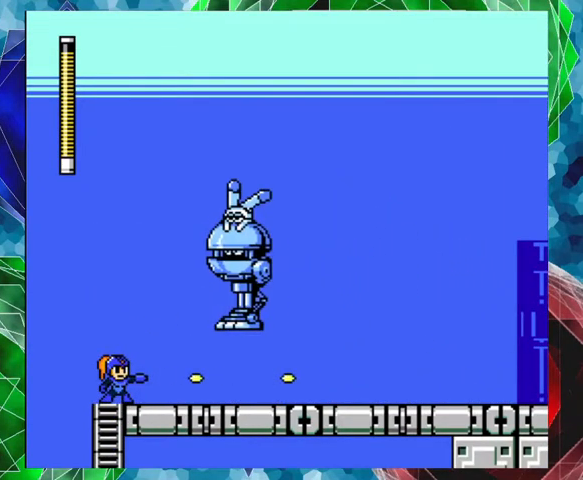
{"buttons": ["Y"], "left_stick": "center", "right_stick": "center", "events": [[100, "B", "down"], [167, "Y", "down"], [233, "B", "up"], [267, "Y", "up"], [333, "Y", "down"], [433, "Y", "up"], [467, "Y", "down"]]}
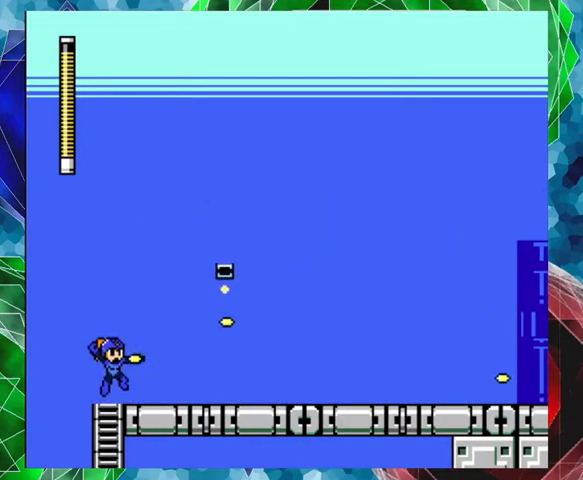
{"buttons": ["DPAD_RIGHT"], "left_stick": "center", "right_stick": "center", "events": [[67, "Y", "up"], [100, "Y", "down"], [200, "Y", "up"], [267, "DPAD_RIGHT", "down"], [300, "DPAD_UP", "down"], [367, "DPAD_UP", "up"]]}
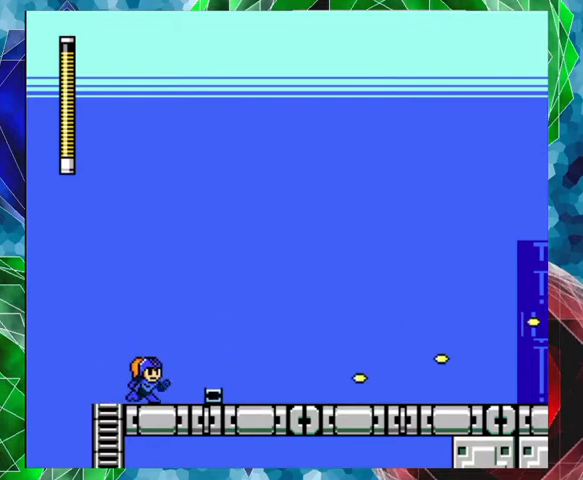
{"buttons": ["DPAD_RIGHT"], "left_stick": "center", "right_stick": "center", "events": []}
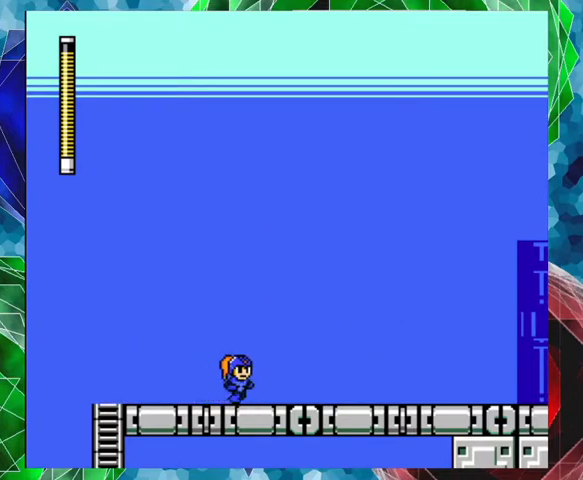
{"buttons": ["DPAD_RIGHT"], "left_stick": "center", "right_stick": "center", "events": []}
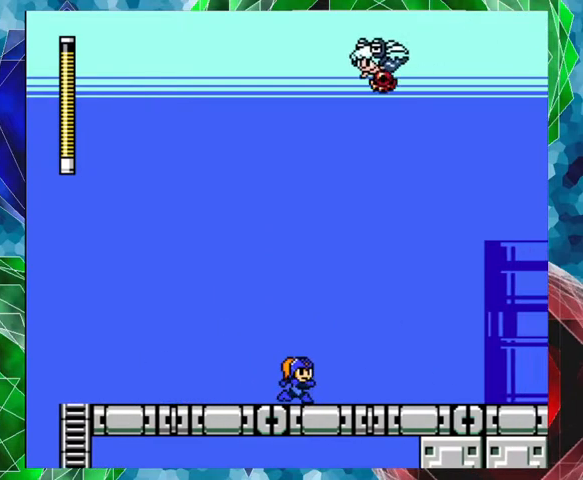
{"buttons": ["A", "DPAD_RIGHT"], "left_stick": "center", "right_stick": "center", "events": [[367, "A", "down"]]}
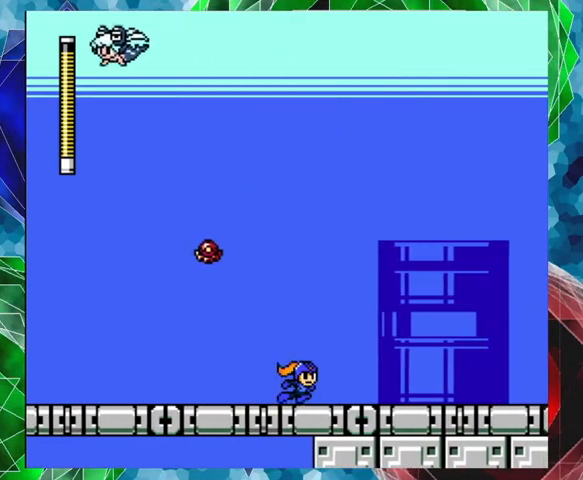
{"buttons": ["DPAD_RIGHT"], "left_stick": "center", "right_stick": "center", "events": [[33, "A", "up"]]}
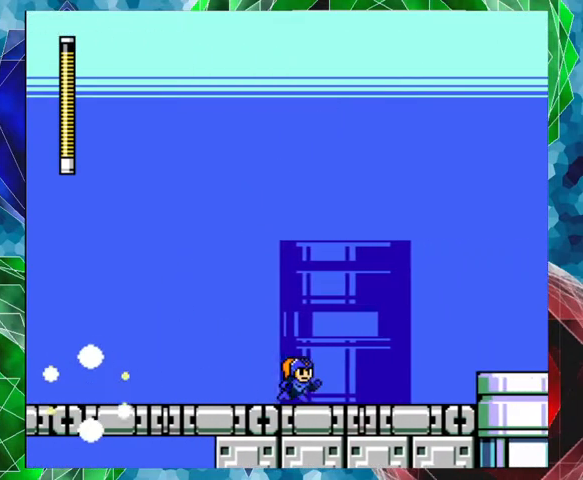
{"buttons": ["DPAD_RIGHT"], "left_stick": "center", "right_stick": "center", "events": []}
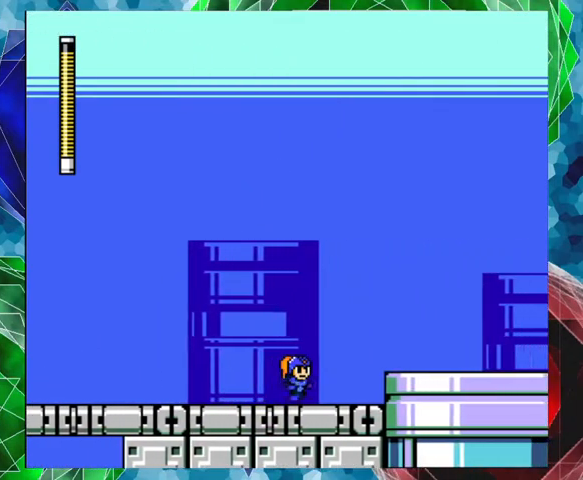
{"buttons": ["DPAD_RIGHT"], "left_stick": "center", "right_stick": "center", "events": [[167, "B", "down"], [400, "B", "up"]]}
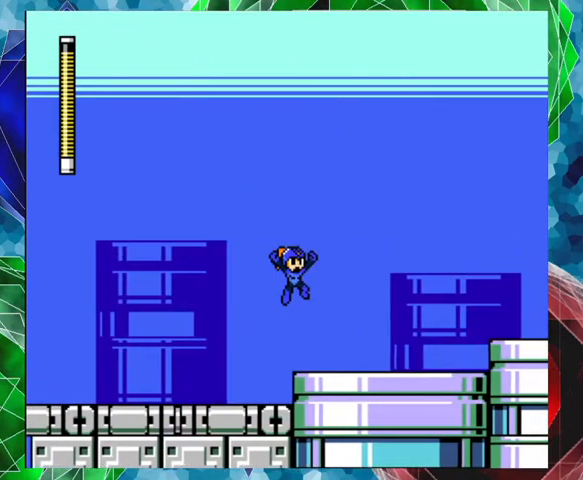
{"buttons": ["Y", "DPAD_RIGHT"], "left_stick": "center", "right_stick": "center", "events": [[100, "Y", "down"], [200, "Y", "up"], [433, "Y", "down"]]}
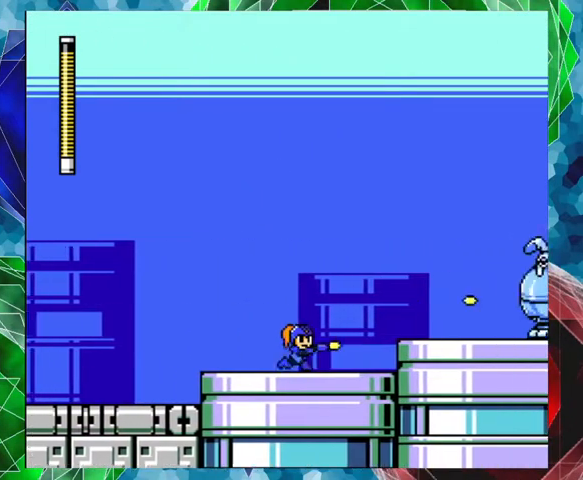
{"buttons": ["Y"], "left_stick": "center", "right_stick": "center", "events": [[33, "Y", "up"], [233, "B", "down"], [367, "Y", "down"], [400, "B", "up"], [400, "DPAD_RIGHT", "up"], [400, "Y", "up"], [500, "Y", "down"]]}
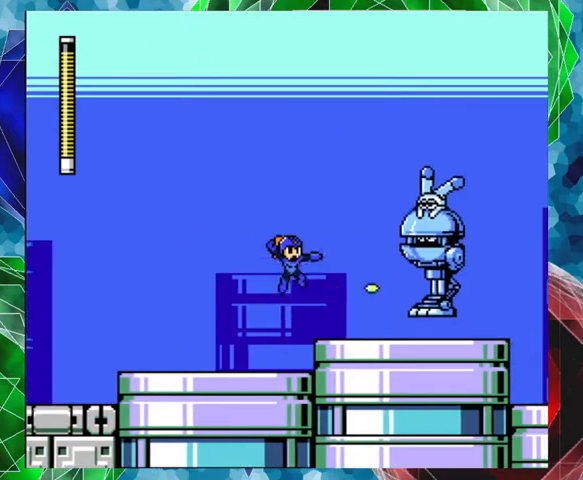
{"buttons": ["Y"], "left_stick": "center", "right_stick": "center", "events": [[33, "Y", "up"], [133, "Y", "down"], [200, "Y", "up"], [233, "Y", "down"], [333, "Y", "up"], [367, "B", "down"], [467, "Y", "down"], [500, "B", "up"]]}
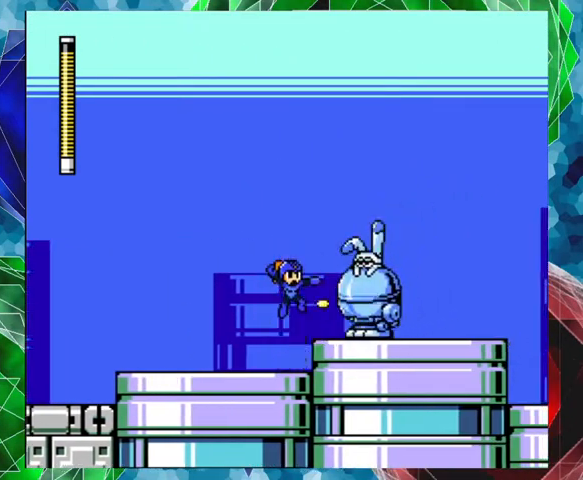
{"buttons": ["DPAD_LEFT"], "left_stick": "center", "right_stick": "center", "events": [[133, "Y", "up"], [200, "Y", "down"], [267, "Y", "up"], [333, "Y", "down"], [400, "Y", "up"], [500, "DPAD_LEFT", "down"]]}
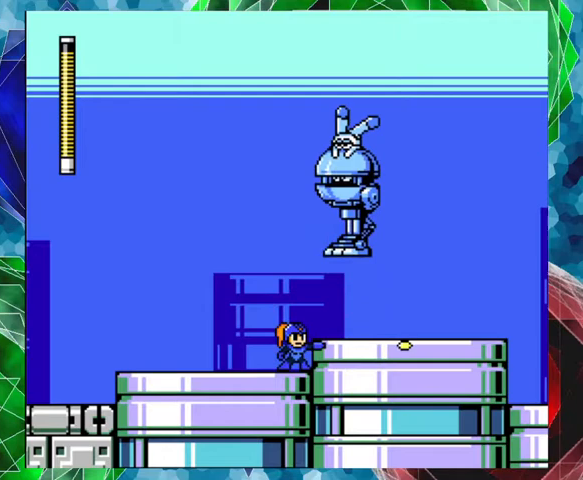
{"buttons": ["Y"], "left_stick": "center", "right_stick": "center", "events": [[100, "B", "down"], [233, "DPAD_LEFT", "up"], [267, "B", "up"], [333, "DPAD_RIGHT", "down"], [367, "Y", "down"], [400, "DPAD_RIGHT", "up"], [433, "Y", "up"], [500, "Y", "down"]]}
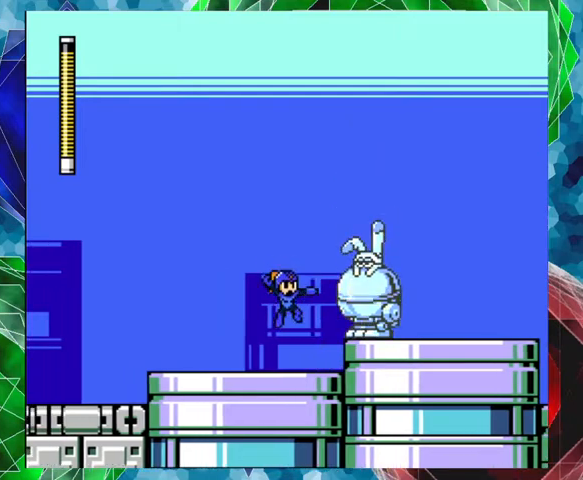
{"buttons": ["Y"], "left_stick": "center", "right_stick": "center", "events": [[67, "Y", "up"], [133, "Y", "down"], [200, "Y", "up"], [233, "B", "down"], [367, "Y", "down"], [433, "B", "up"], [433, "Y", "up"], [500, "Y", "down"]]}